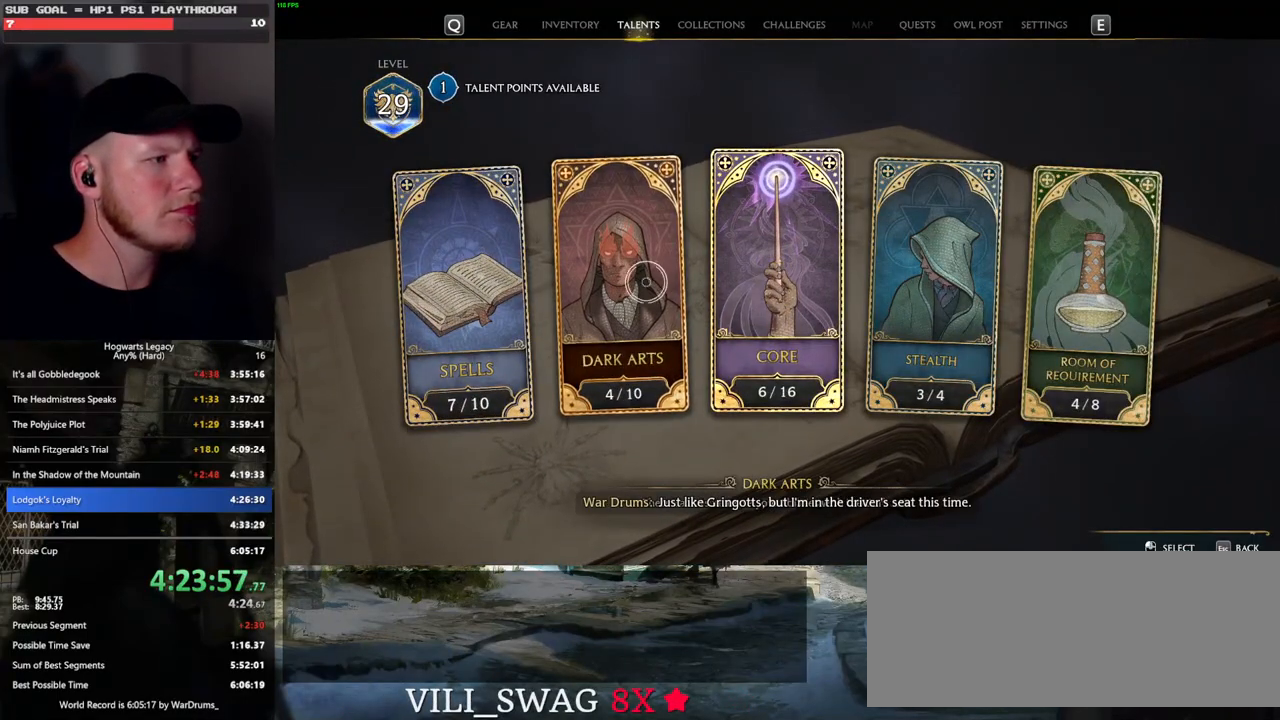
Gameplay with keyboard and mouse; each line is a JSON object with the keys and mouse buttons held at the frame after it. "events" lists presses ("down") and releases ("up") of ".", "/", "0", "1", "2", "3", "4", "5", "6", "7", "8", "9", "a", "alt_l", "alt_r", "b", "backslash", "backspace", "c", "caps_lock", "comma", "ctrl_l", "ctrl_r", "d", "e", "equals", "escape", "f", "f1", "f10", "f11", "f12", "f2", "f3", "f4", "f5", "f6", "f7", "f8", "f9", "g", "h", "i", "j", "k", "l", "lbracket", "m", "minus", "n", "o", "p", "q", "quote", "r", "rbracket", "return", "s", "semicolon", "shift_l", "shift_r", "space", "super_l", "super_r", "t", "tab", "tilde", "u", "v", "w", "x", "y", "z", "mouse_left", "mouse_wheel", "mouse_right", "mouse_mb4" and "mouse_mb5" between this image and that frame as [ms after this image, input, new state], when the widget could be followed in between. "mouse_left", "mouse_wheel", "mouse_right", "mouse_mb4", "mouse_mb5" = the "left", "wheel", "right", "mb4", "mb5" buttons of the "mouse" list. No other keys are recorded. "wheel" means that the mouse wheel is clicked or scrolled. Mouse movement is not recorded.
{"keys": [], "mouse": [], "events": [[300, "mouse_left", "down"], [383, "mouse_left", "up"]]}
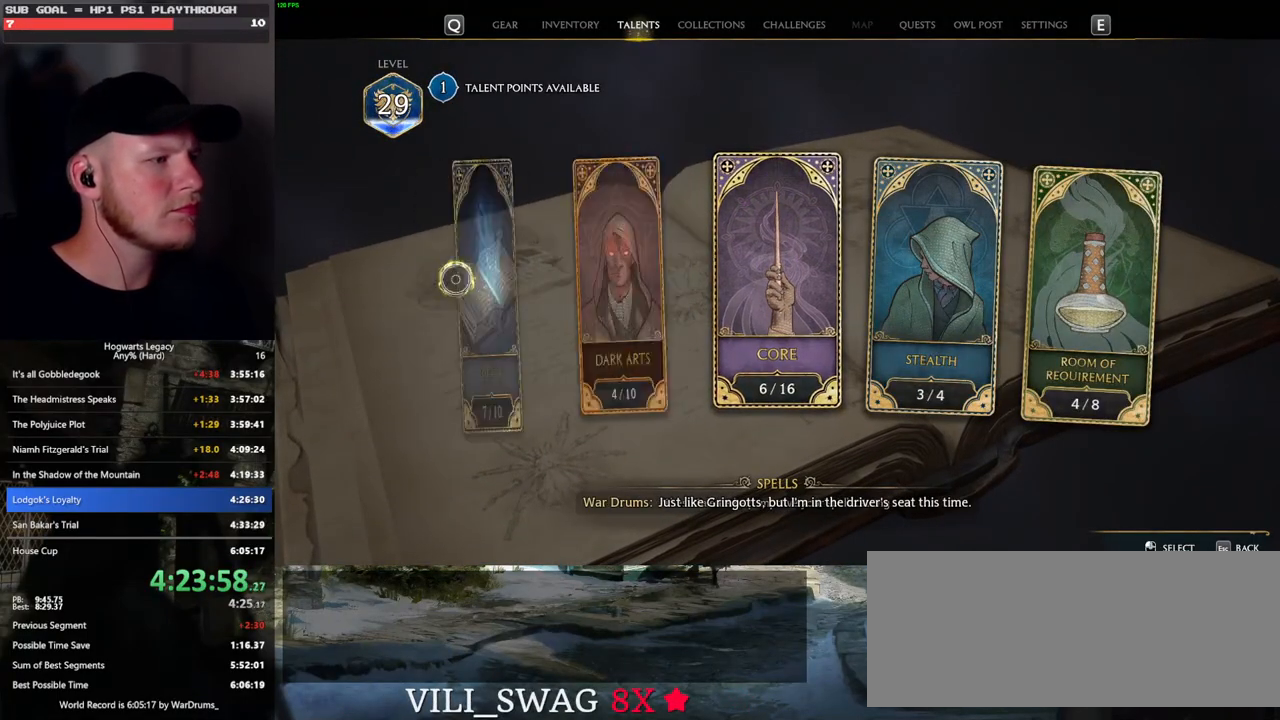
{"keys": [], "mouse": [], "events": []}
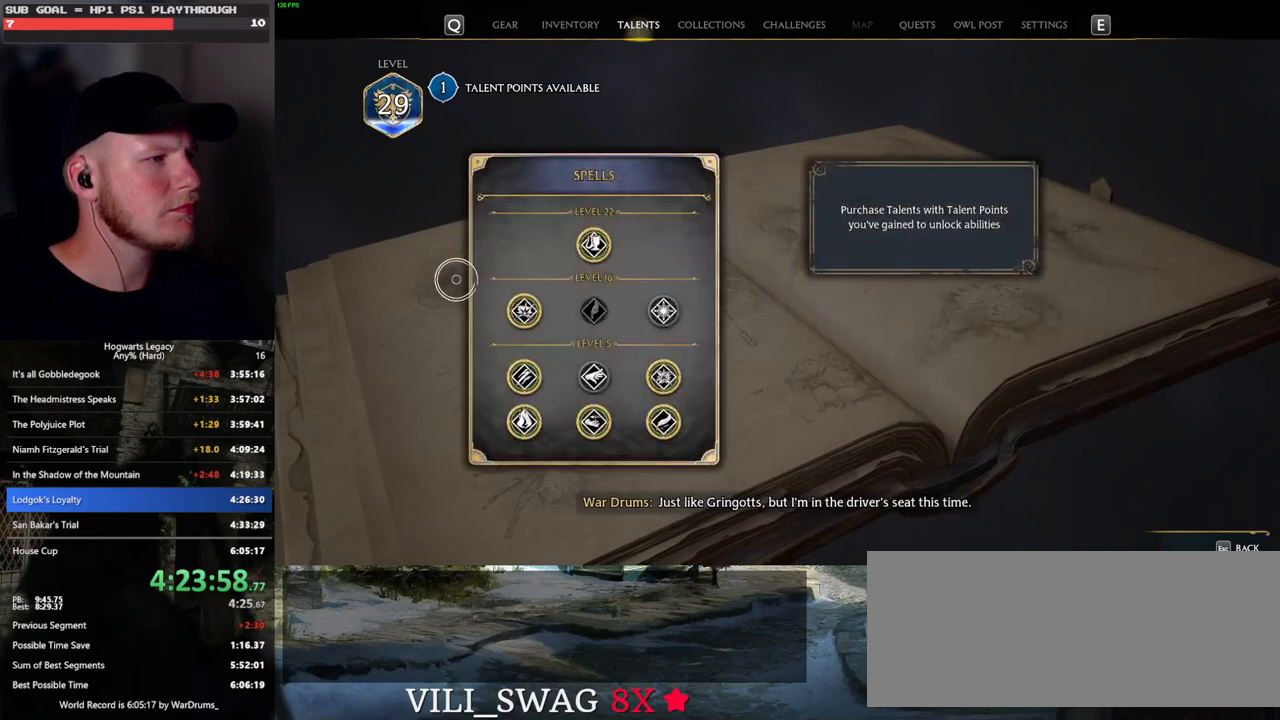
{"keys": [], "mouse": [], "events": []}
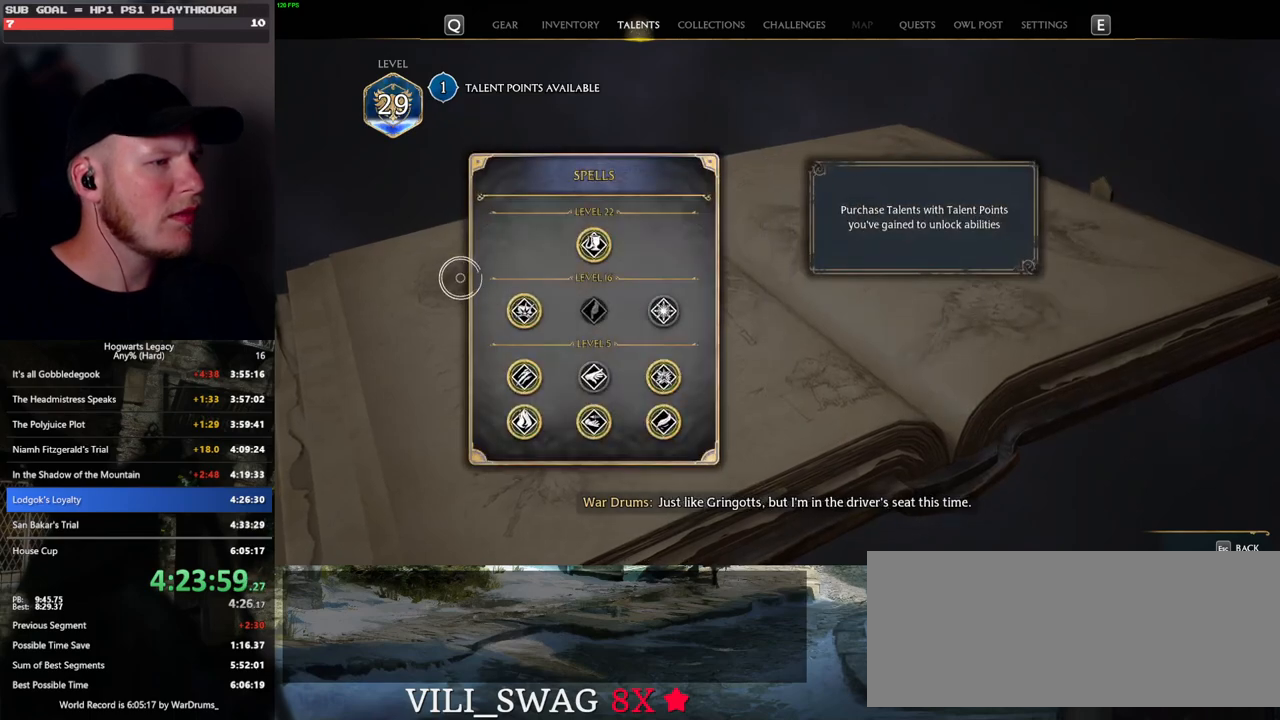
{"keys": [], "mouse": [], "events": []}
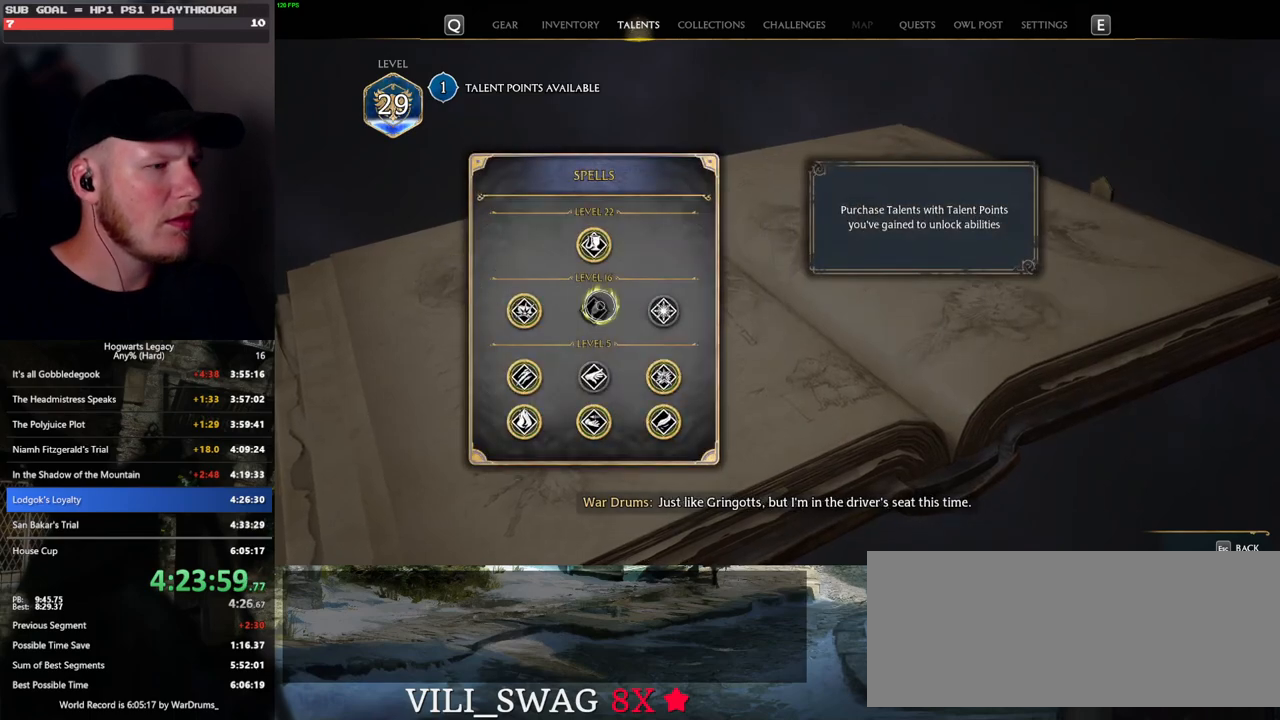
{"keys": [], "mouse": [], "events": [[200, "escape", "down"], [317, "escape", "up"]]}
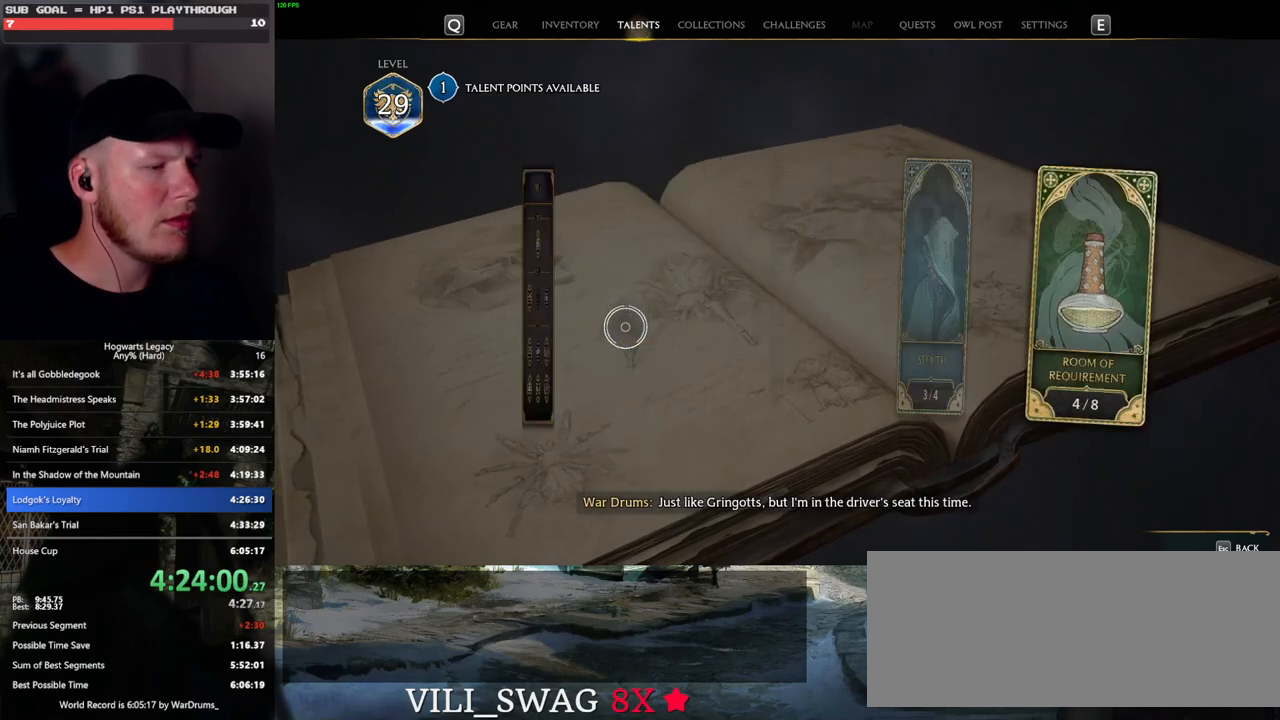
{"keys": [], "mouse": [], "events": []}
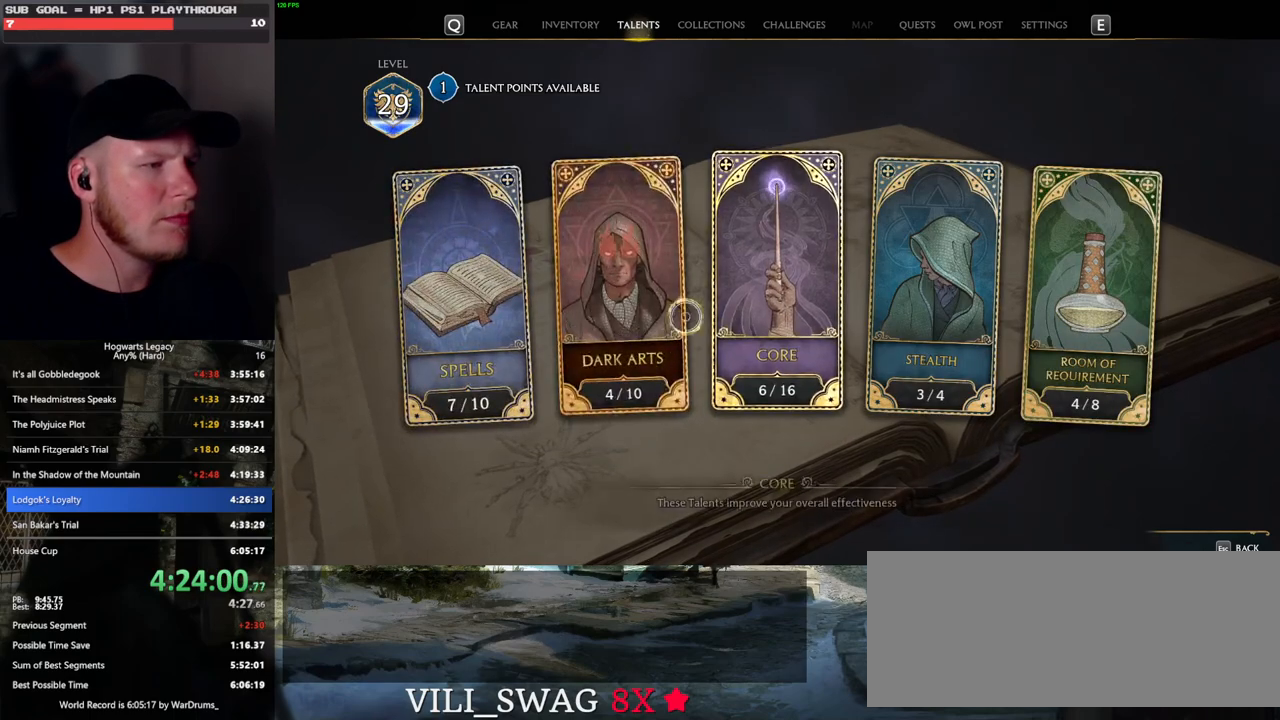
{"keys": [], "mouse": [], "events": [[333, "mouse_left", "down"], [417, "mouse_left", "up"]]}
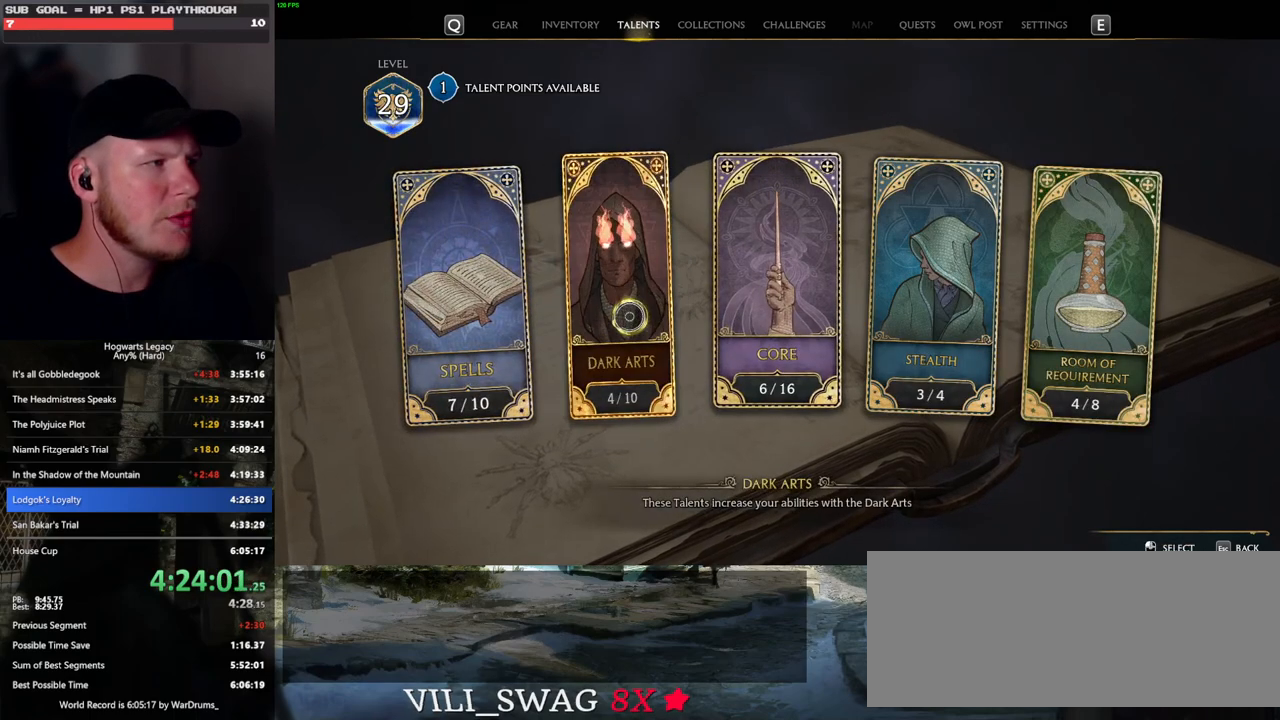
{"keys": [], "mouse": [], "events": []}
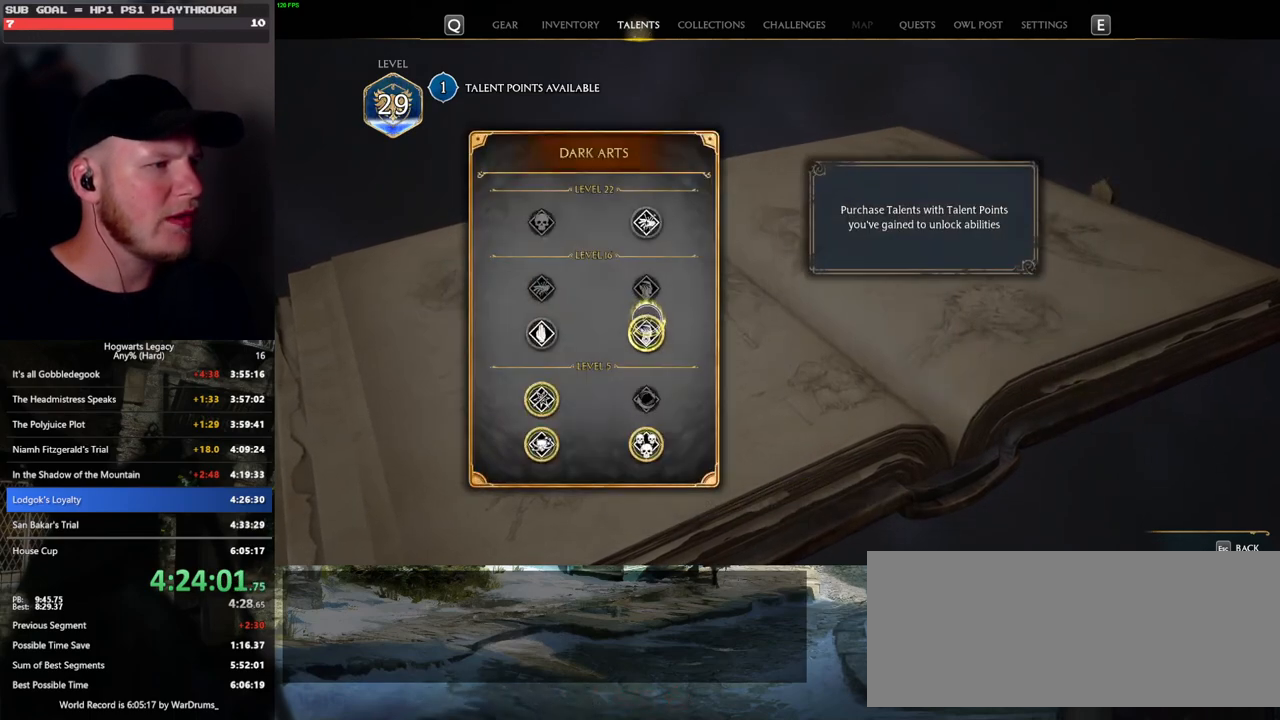
{"keys": [], "mouse": [], "events": []}
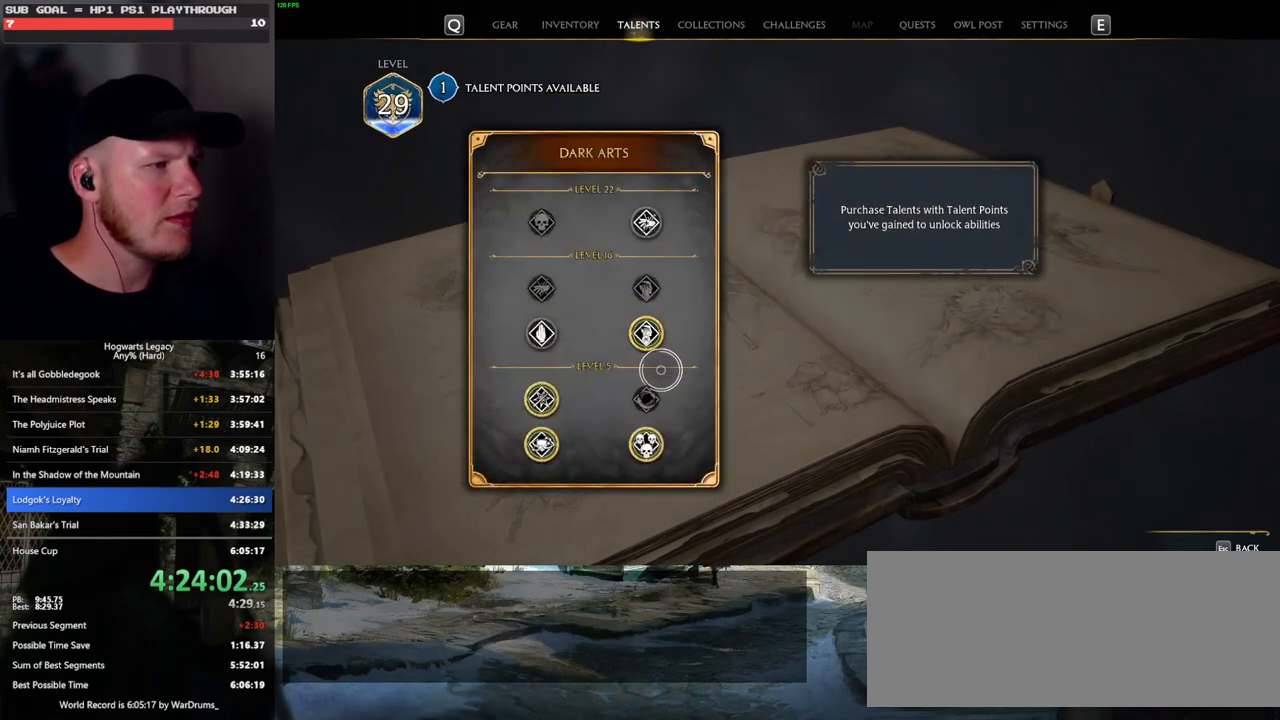
{"keys": [], "mouse": [], "events": [[167, "escape", "down"], [283, "escape", "up"]]}
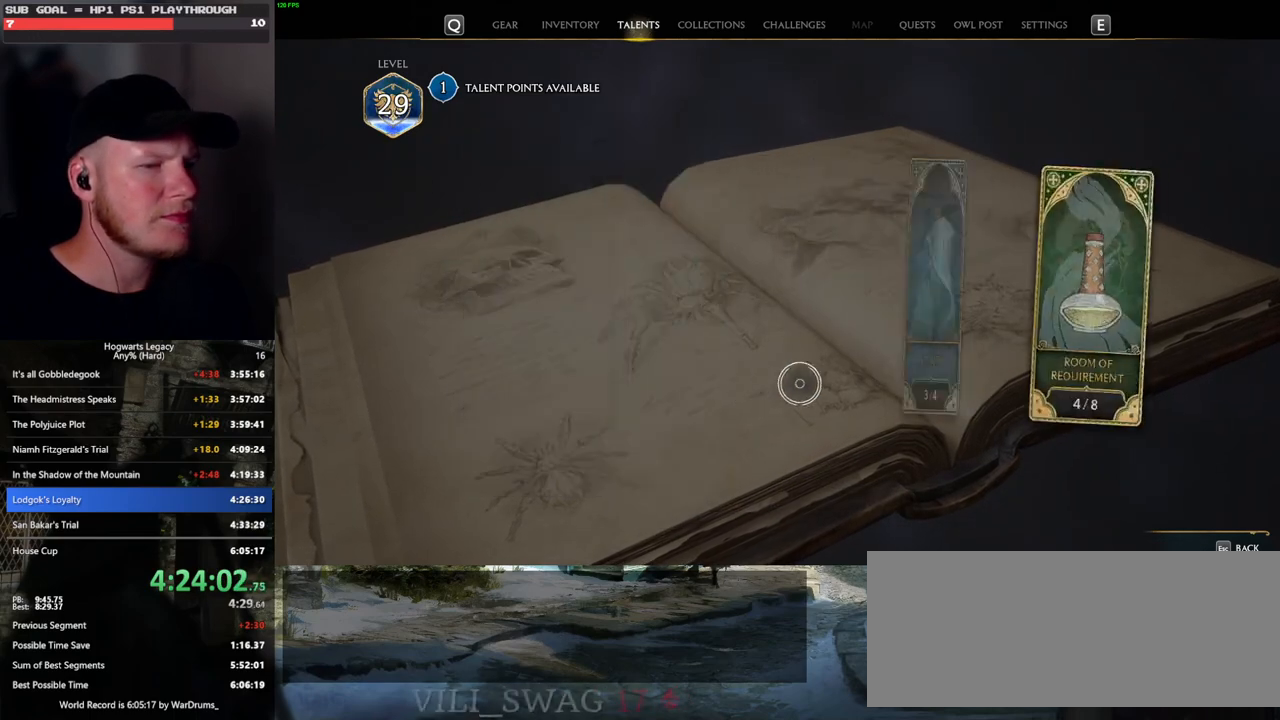
{"keys": [], "mouse": [], "events": [[317, "mouse_left", "down"], [417, "mouse_left", "up"]]}
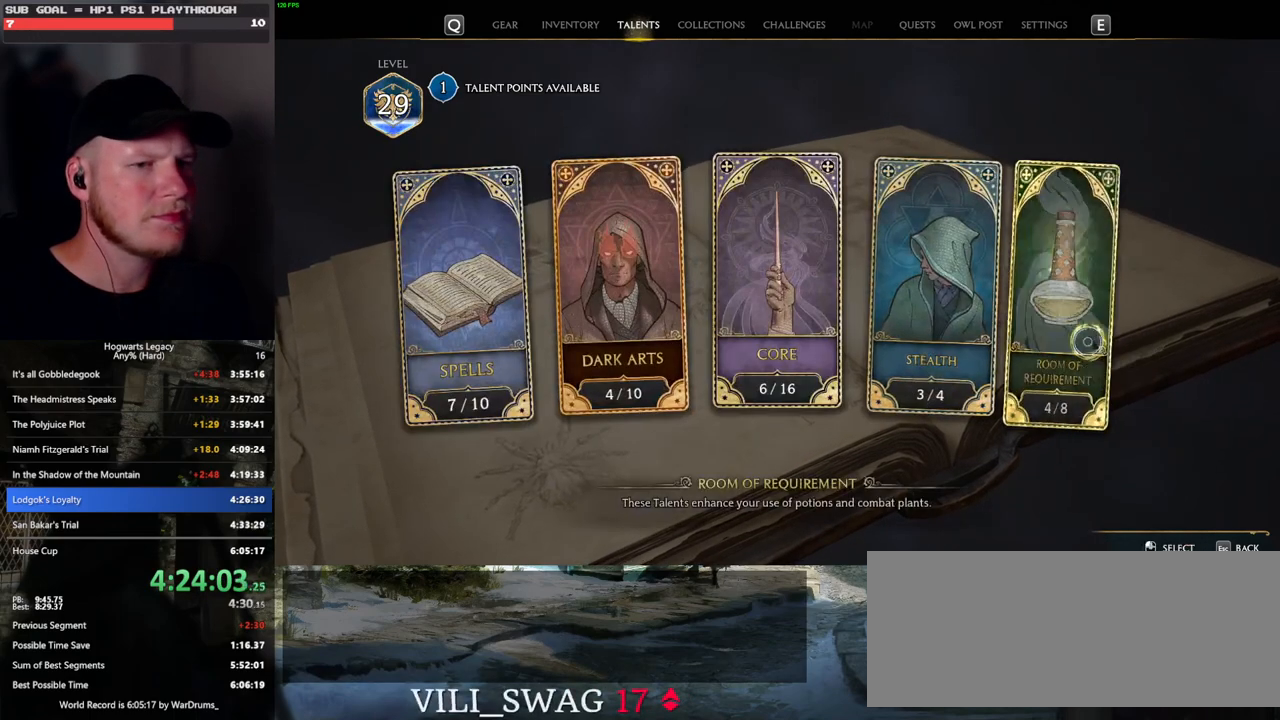
{"keys": [], "mouse": [], "events": []}
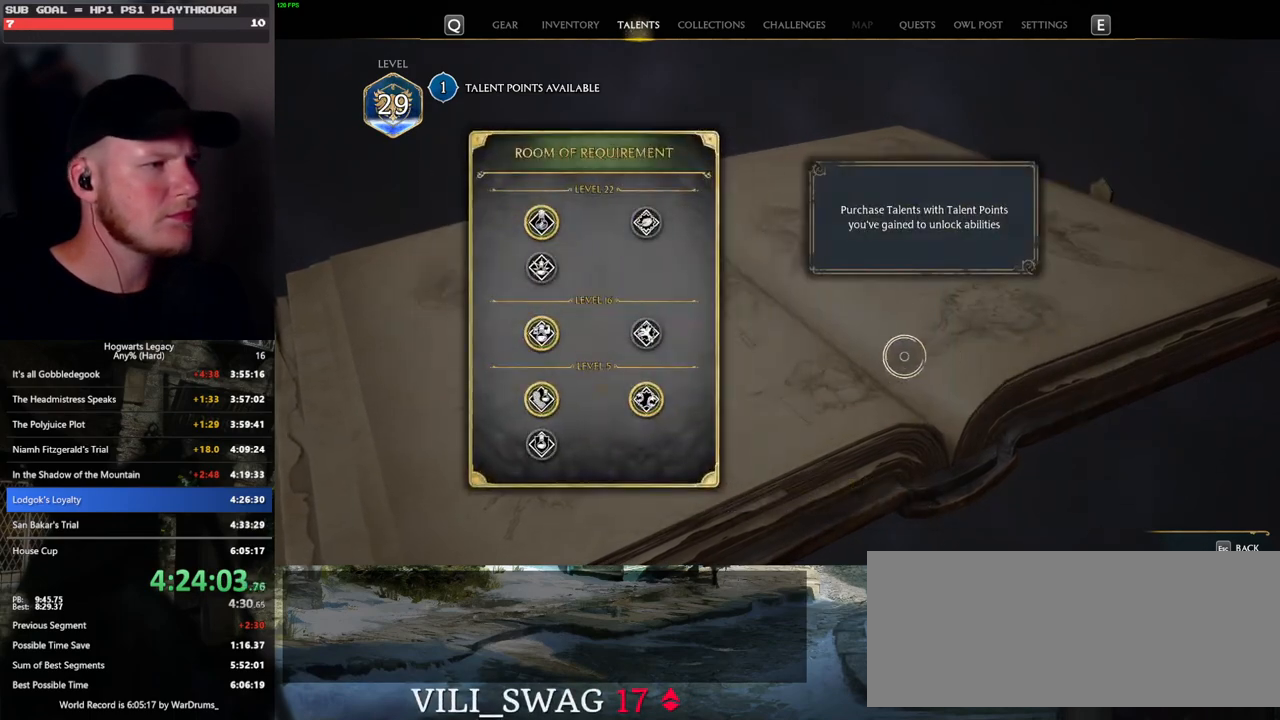
{"keys": [], "mouse": [], "events": []}
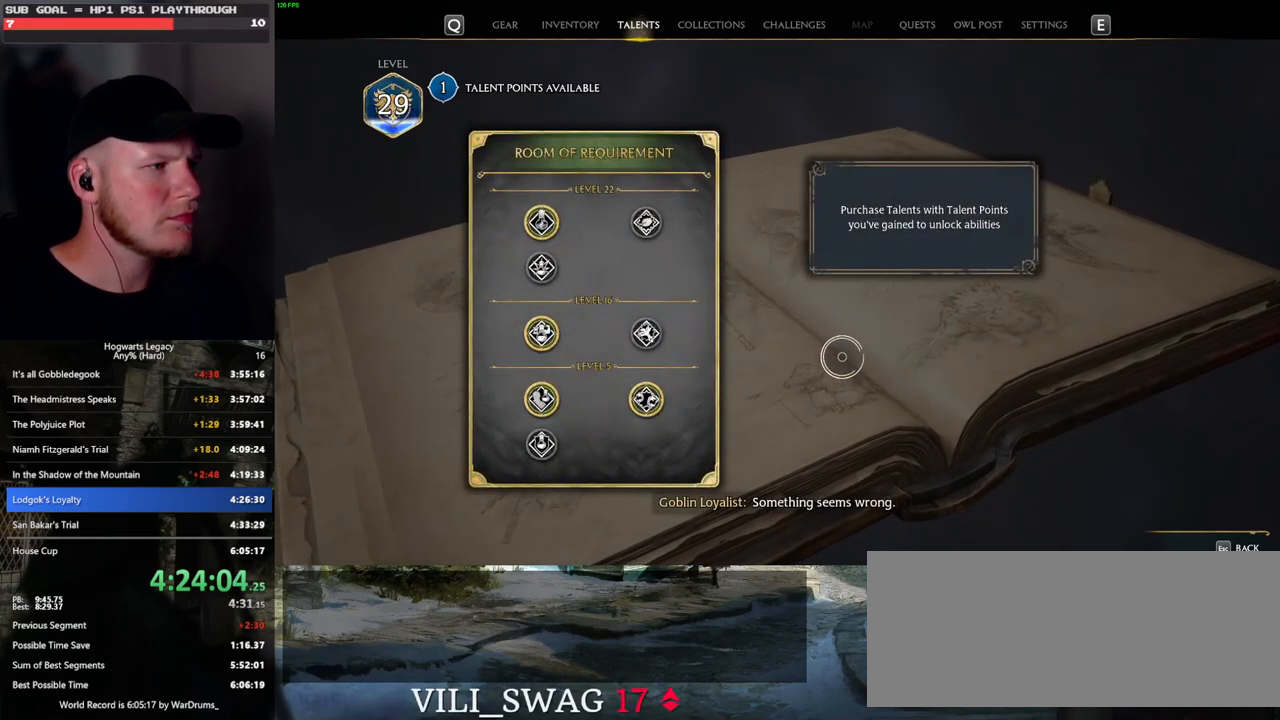
{"keys": [], "mouse": [], "events": []}
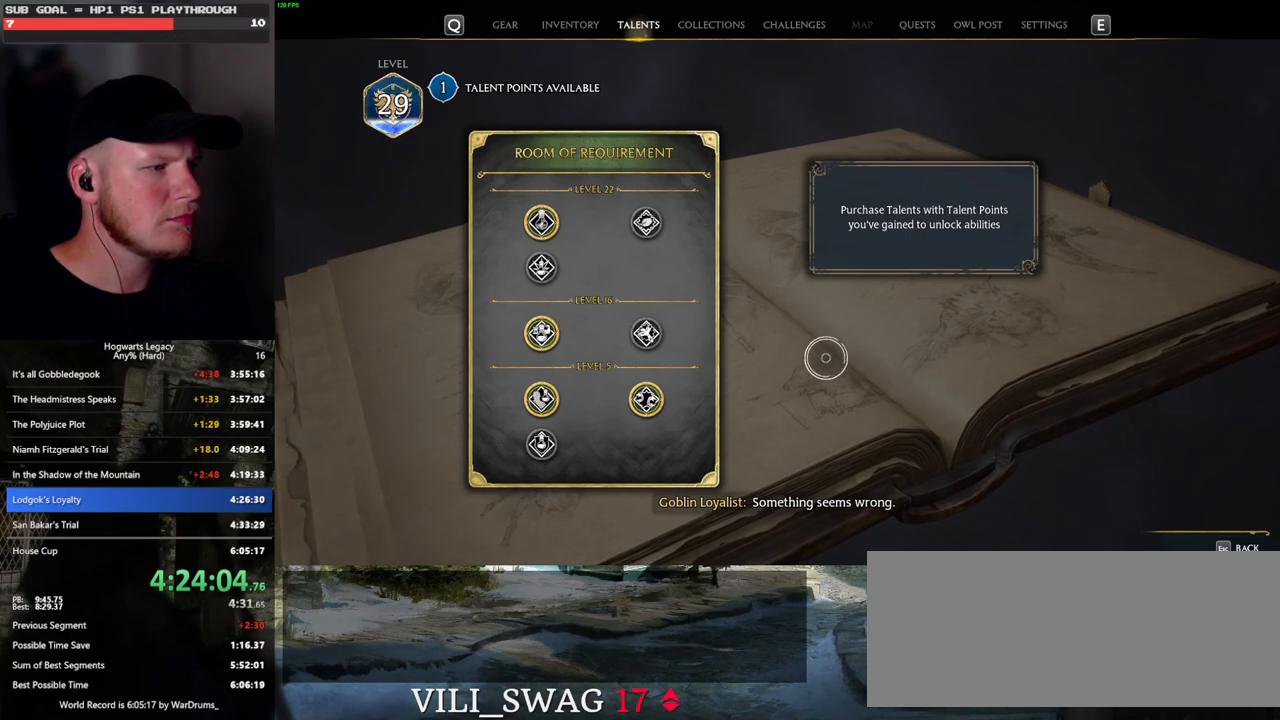
{"keys": [], "mouse": [], "events": [[367, "escape", "down"], [467, "escape", "up"]]}
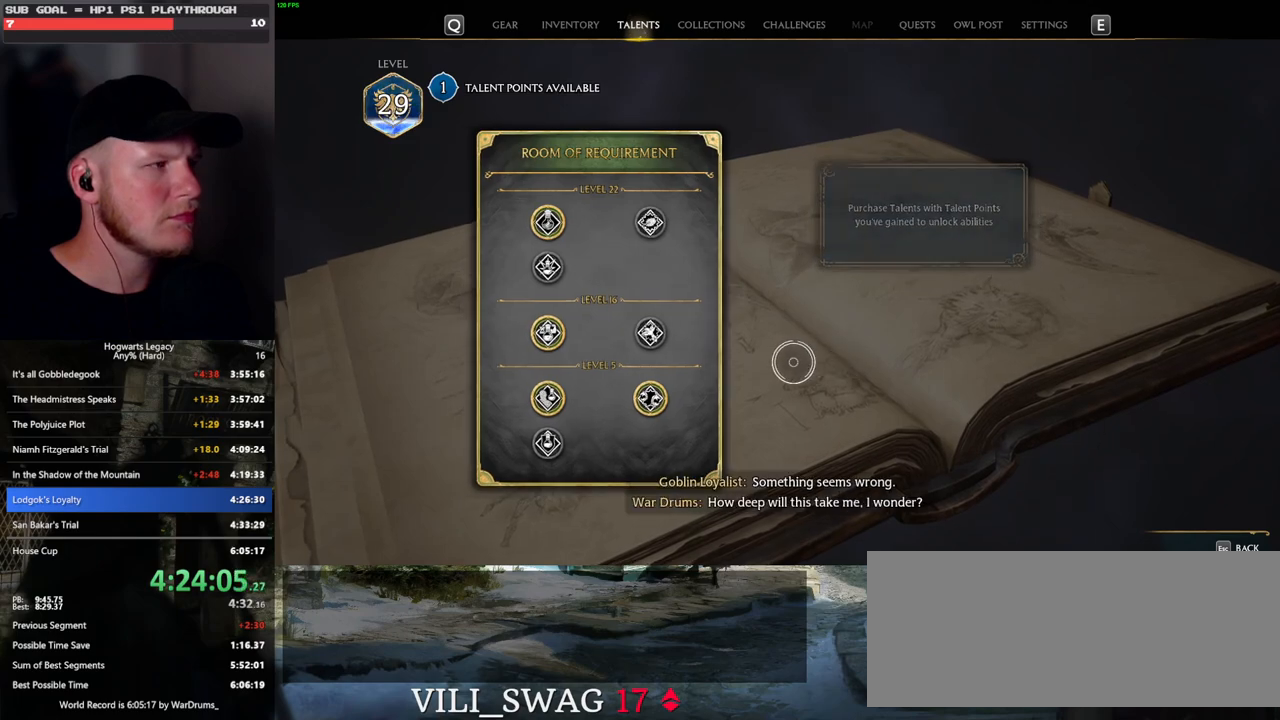
{"keys": [], "mouse": ["left"], "events": [[483, "mouse_left", "down"]]}
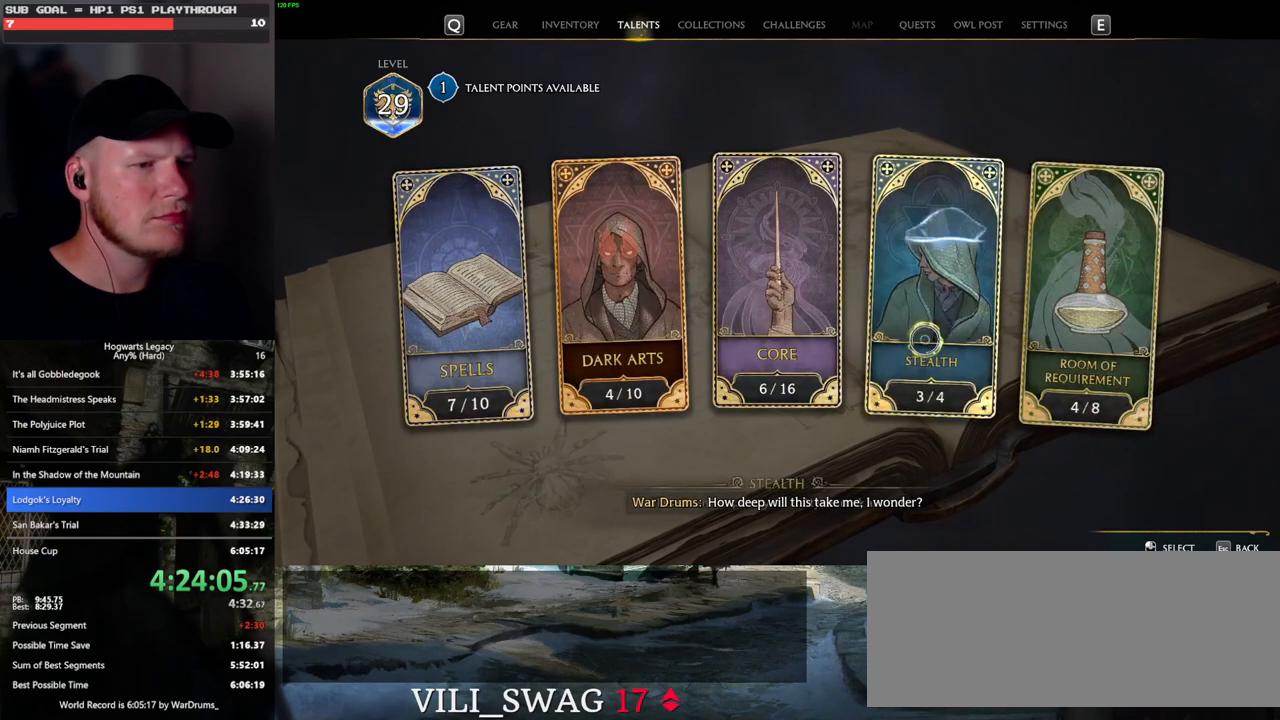
{"keys": [], "mouse": [], "events": [[83, "mouse_left", "up"]]}
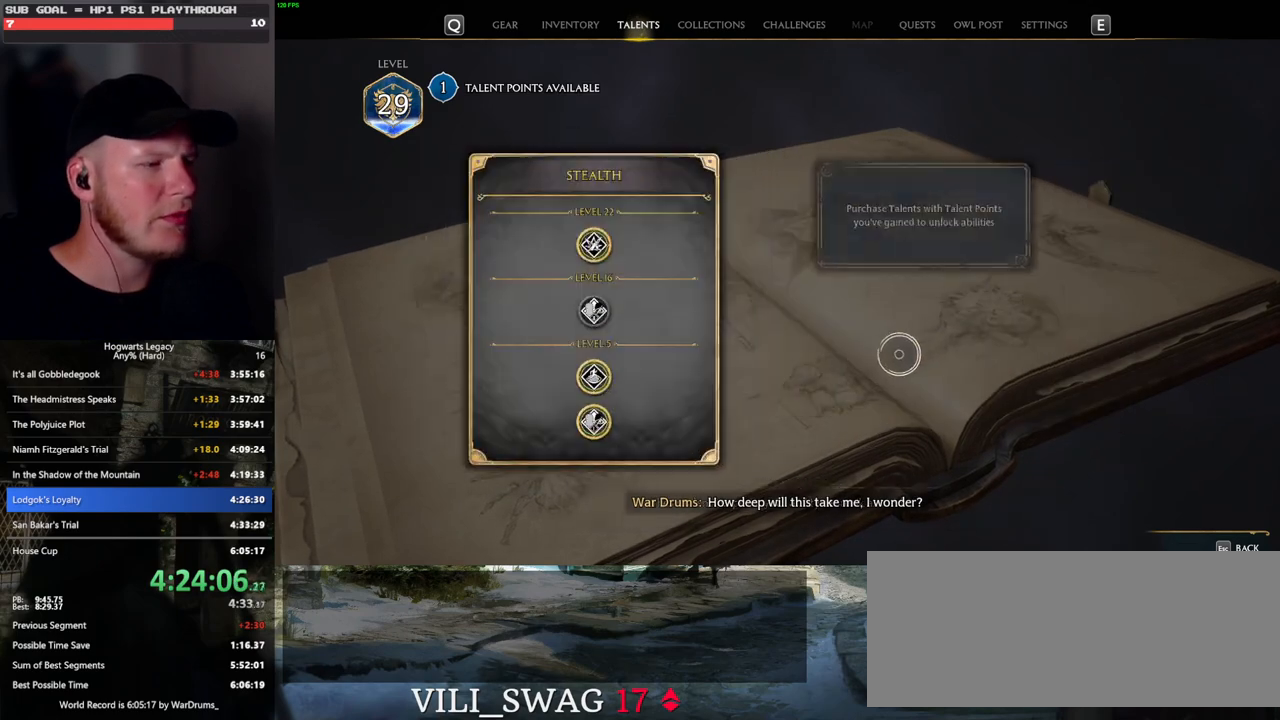
{"keys": [], "mouse": [], "events": [[317, "escape", "down"], [433, "escape", "up"]]}
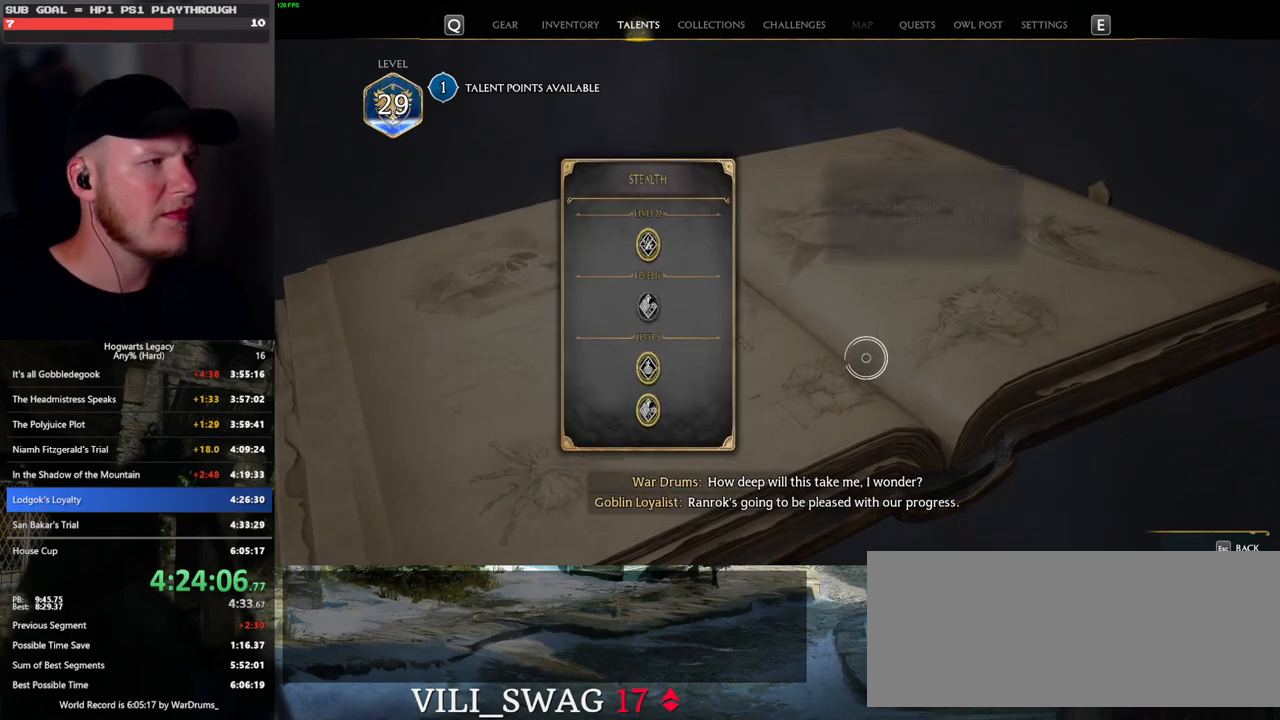
{"keys": [], "mouse": [], "events": [[433, "mouse_left", "down"], [483, "mouse_left", "up"]]}
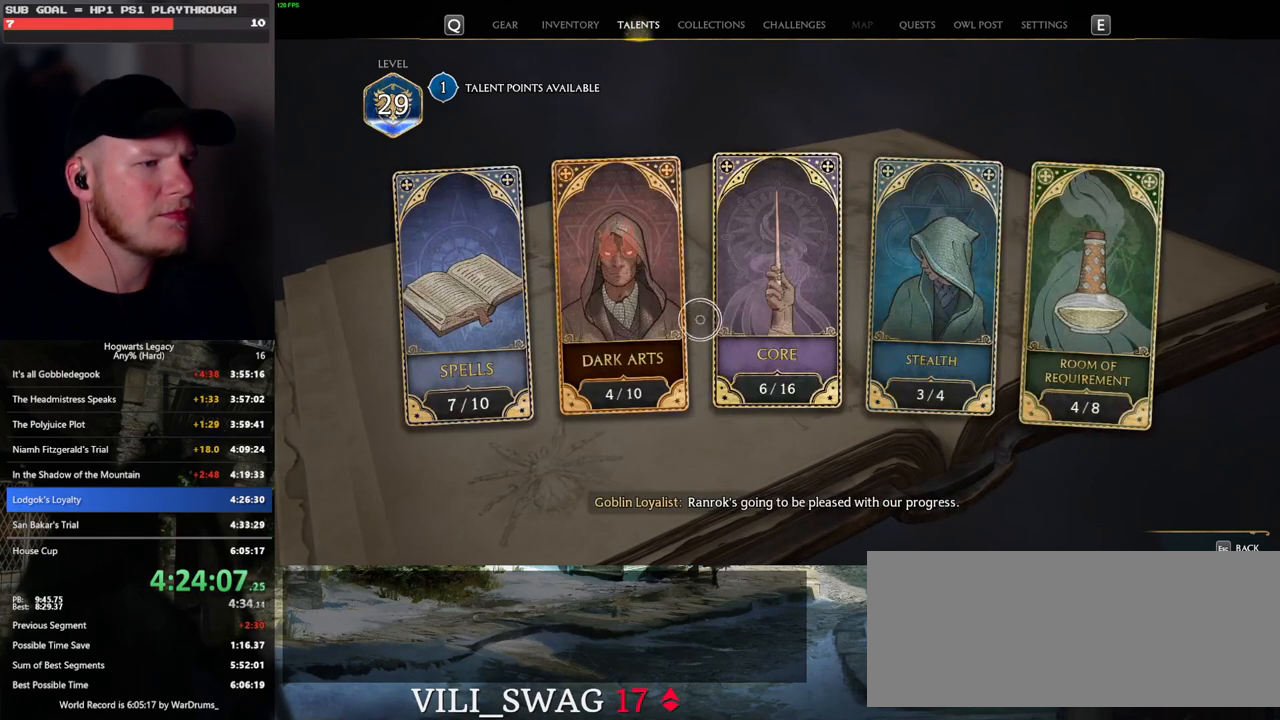
{"keys": [], "mouse": [], "events": [[183, "mouse_left", "down"], [283, "mouse_left", "up"]]}
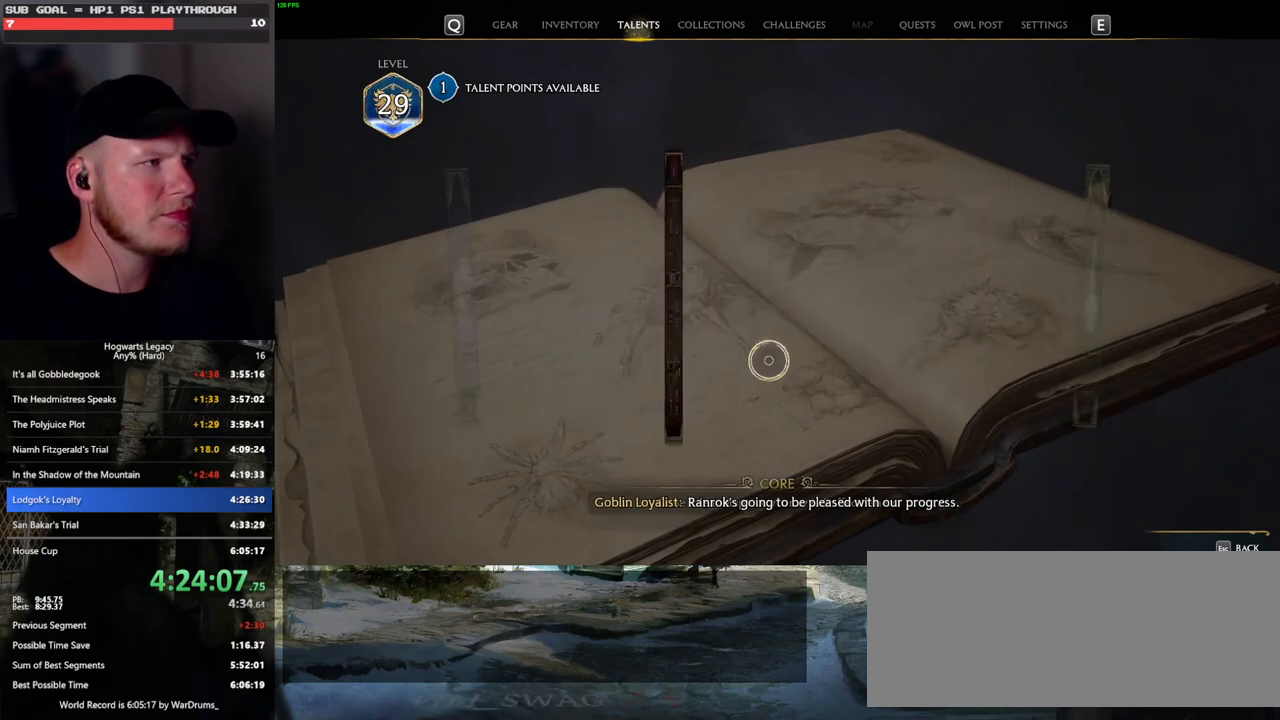
{"keys": [], "mouse": [], "events": []}
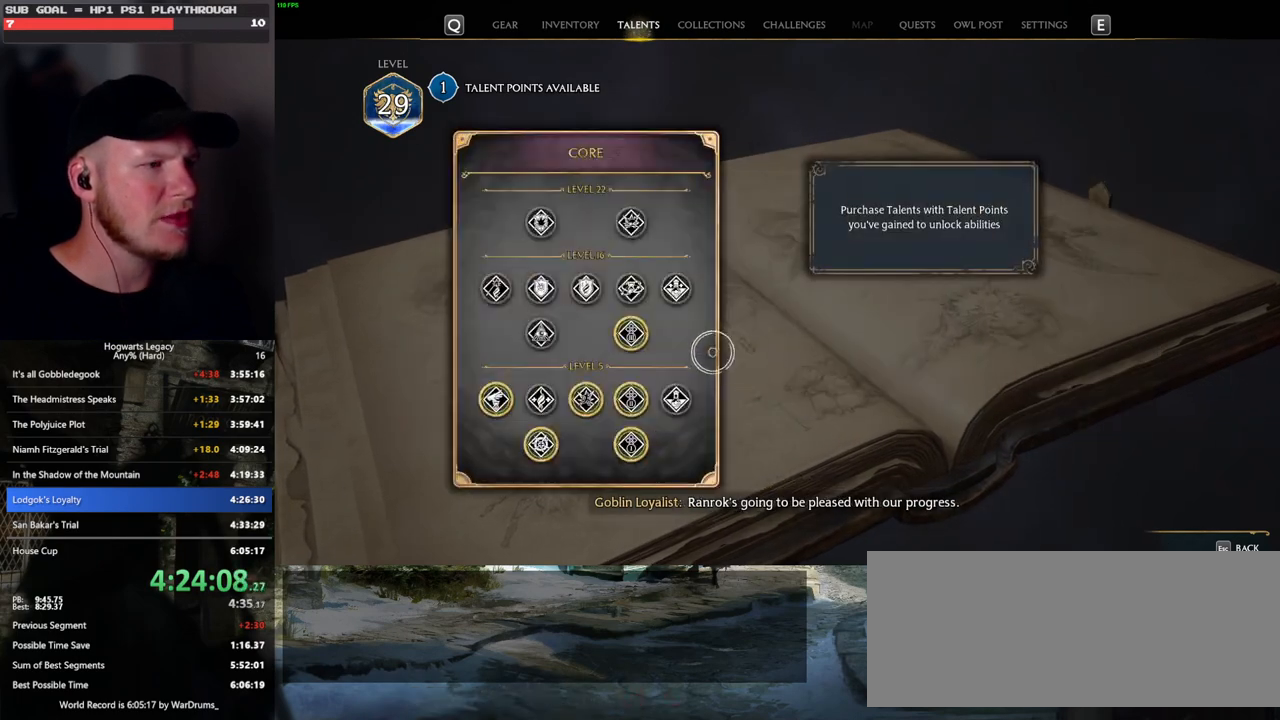
{"keys": [], "mouse": [], "events": []}
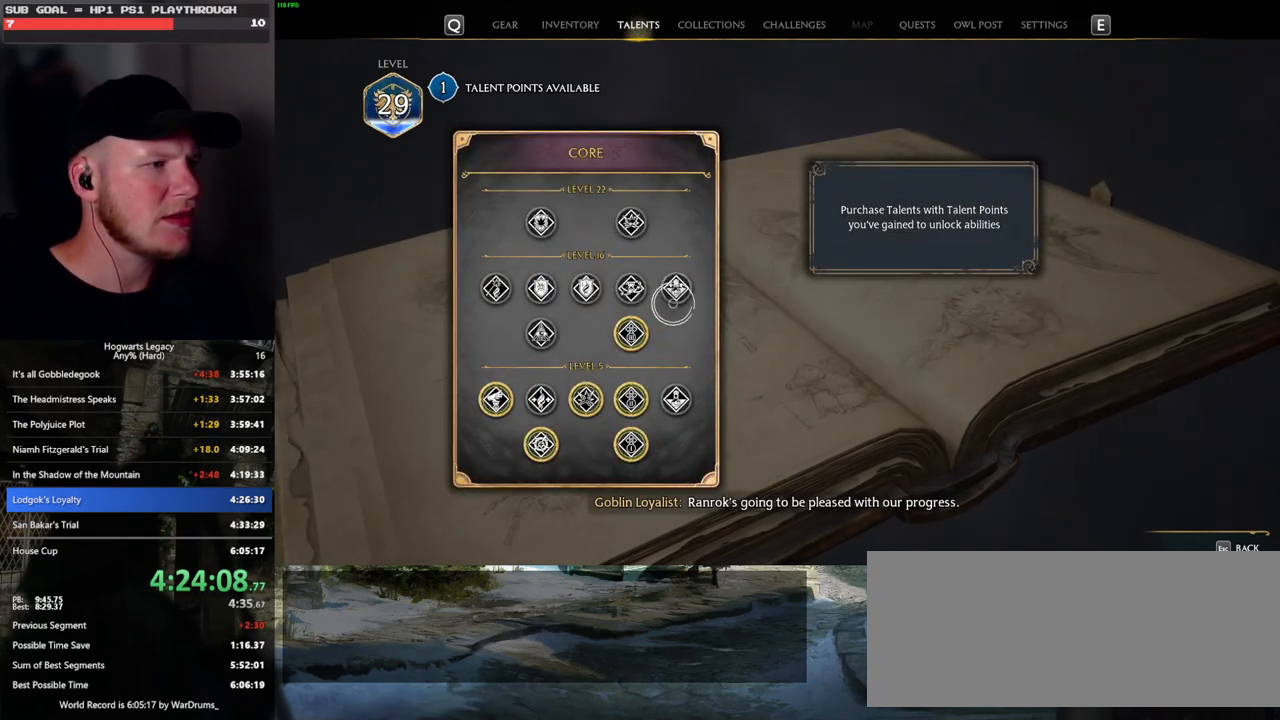
{"keys": [], "mouse": [], "events": []}
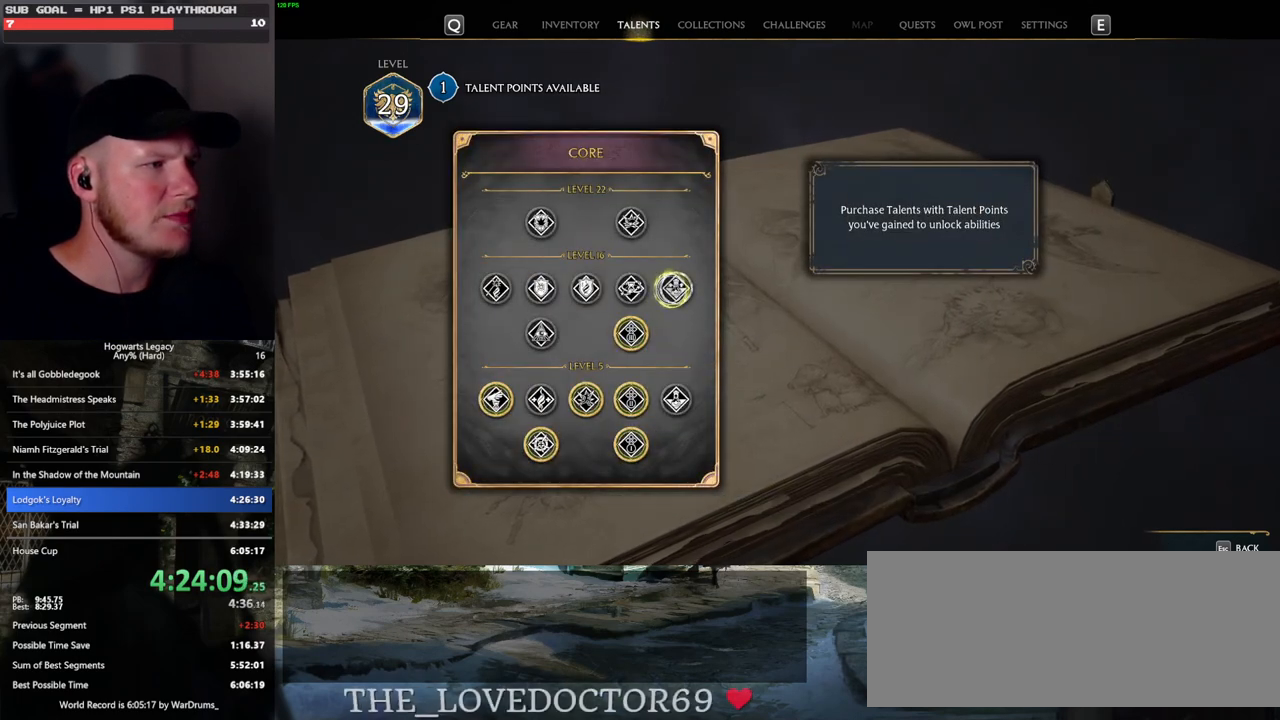
{"keys": [], "mouse": ["left"], "events": [[483, "mouse_left", "down"]]}
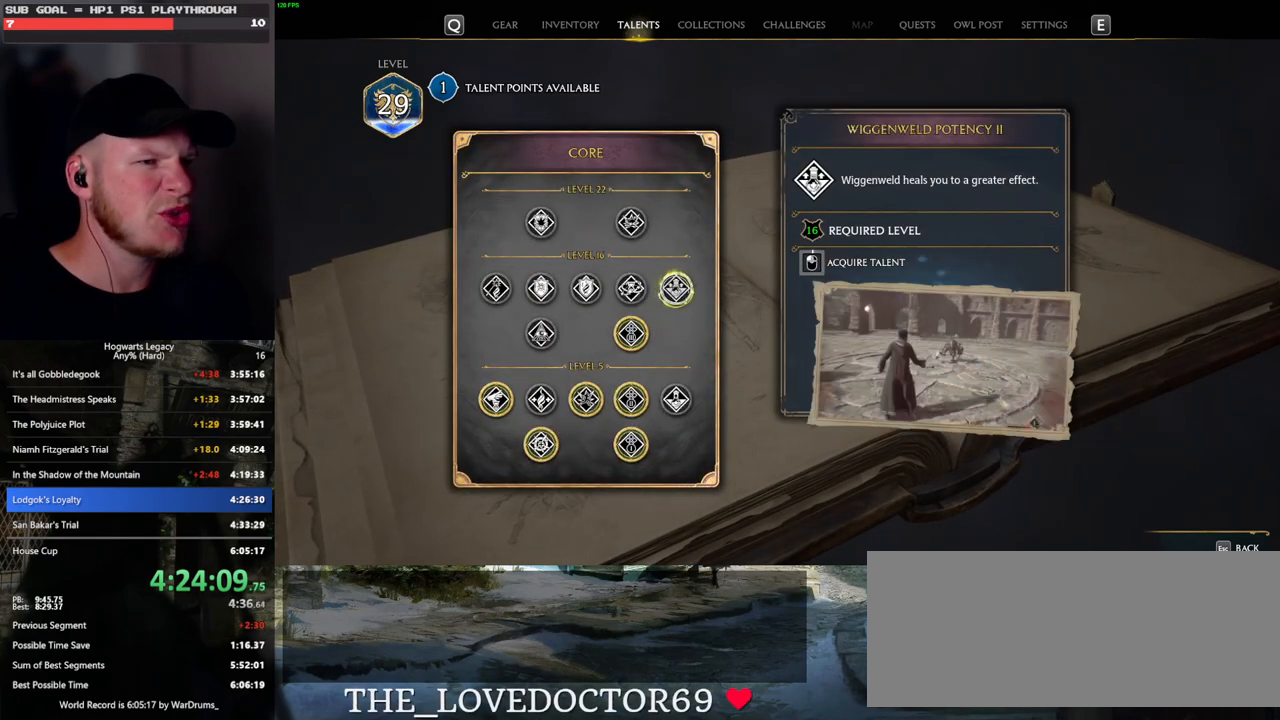
{"keys": [], "mouse": ["left"], "events": []}
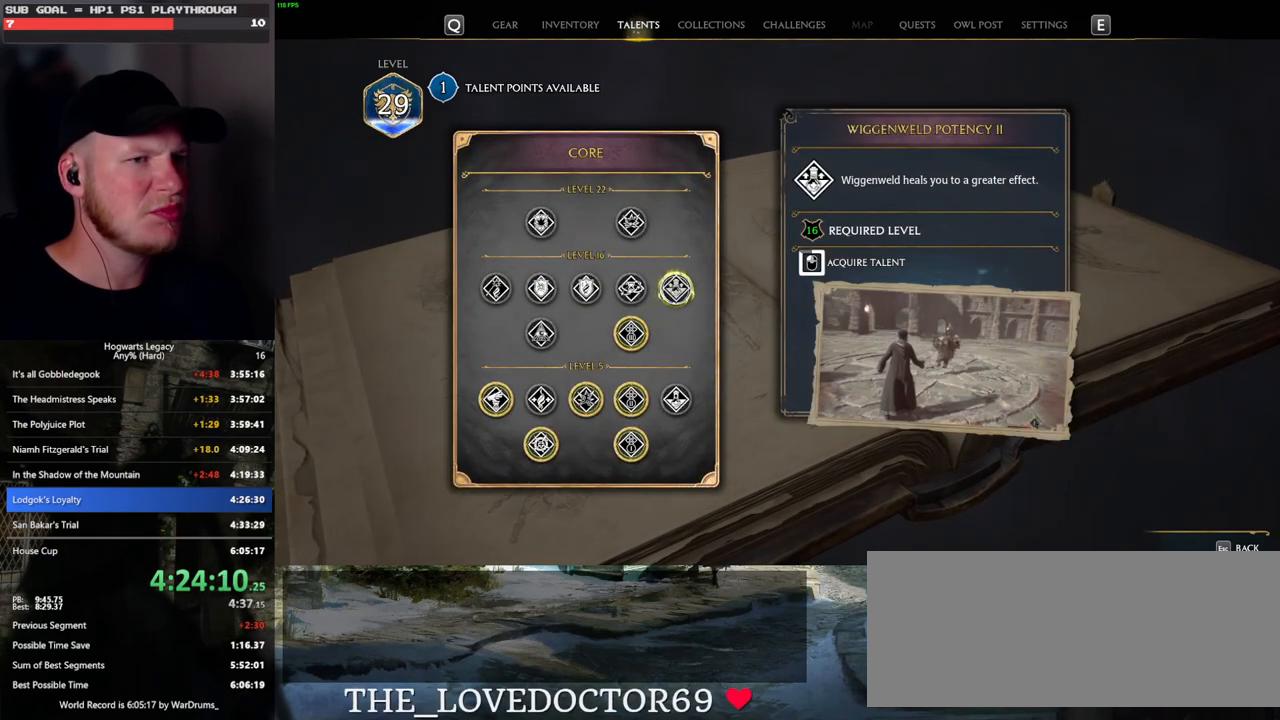
{"keys": [], "mouse": ["left"], "events": []}
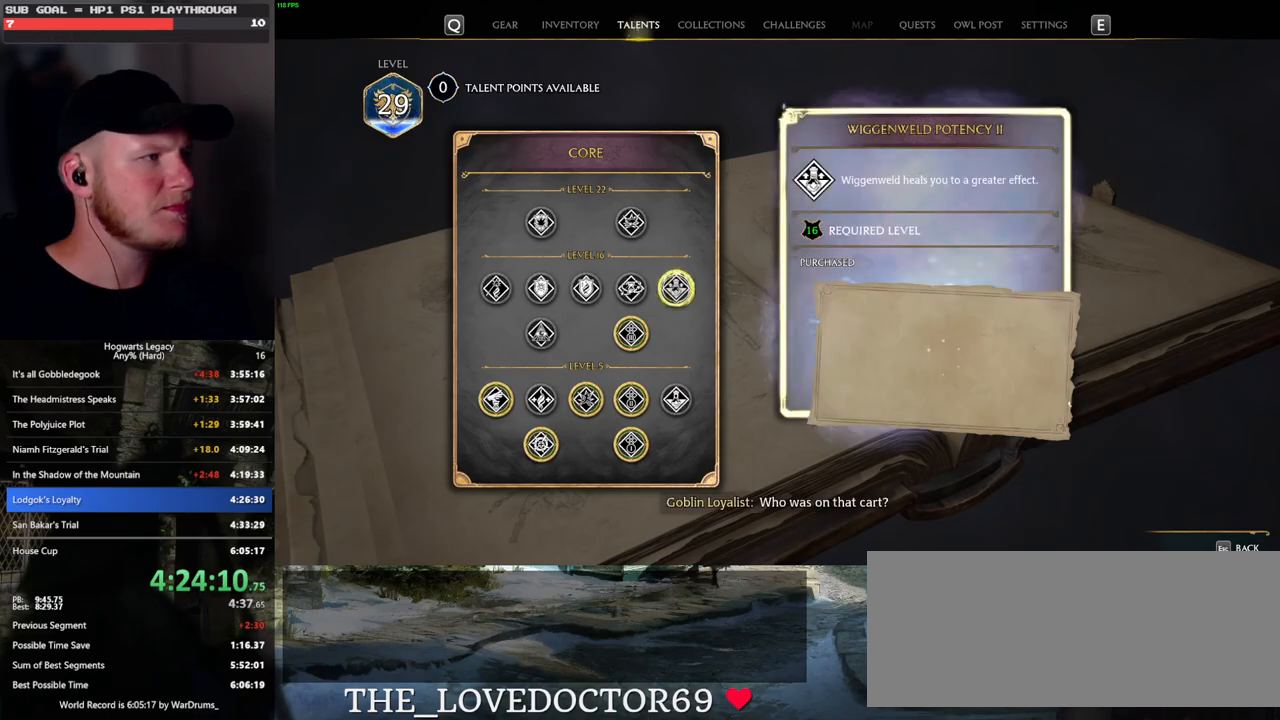
{"keys": [], "mouse": [], "events": [[283, "mouse_left", "up"]]}
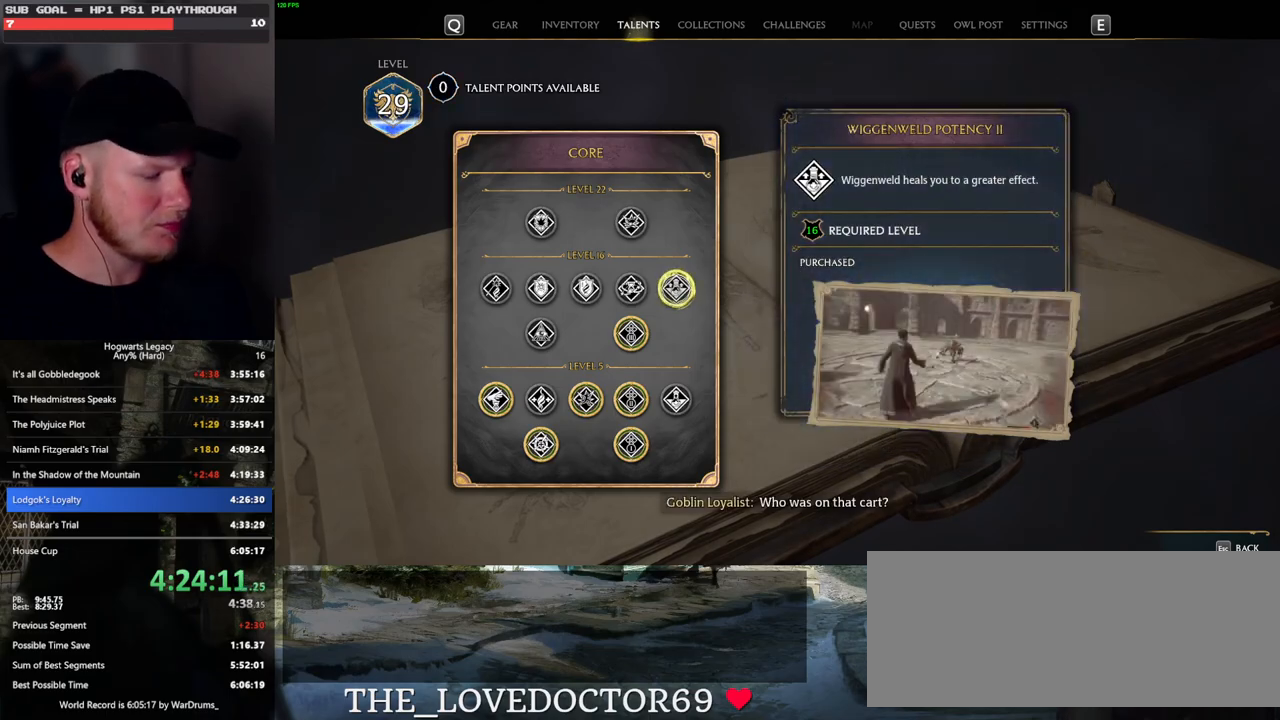
{"keys": [], "mouse": [], "events": [[283, "n", "down"], [383, "n", "up"]]}